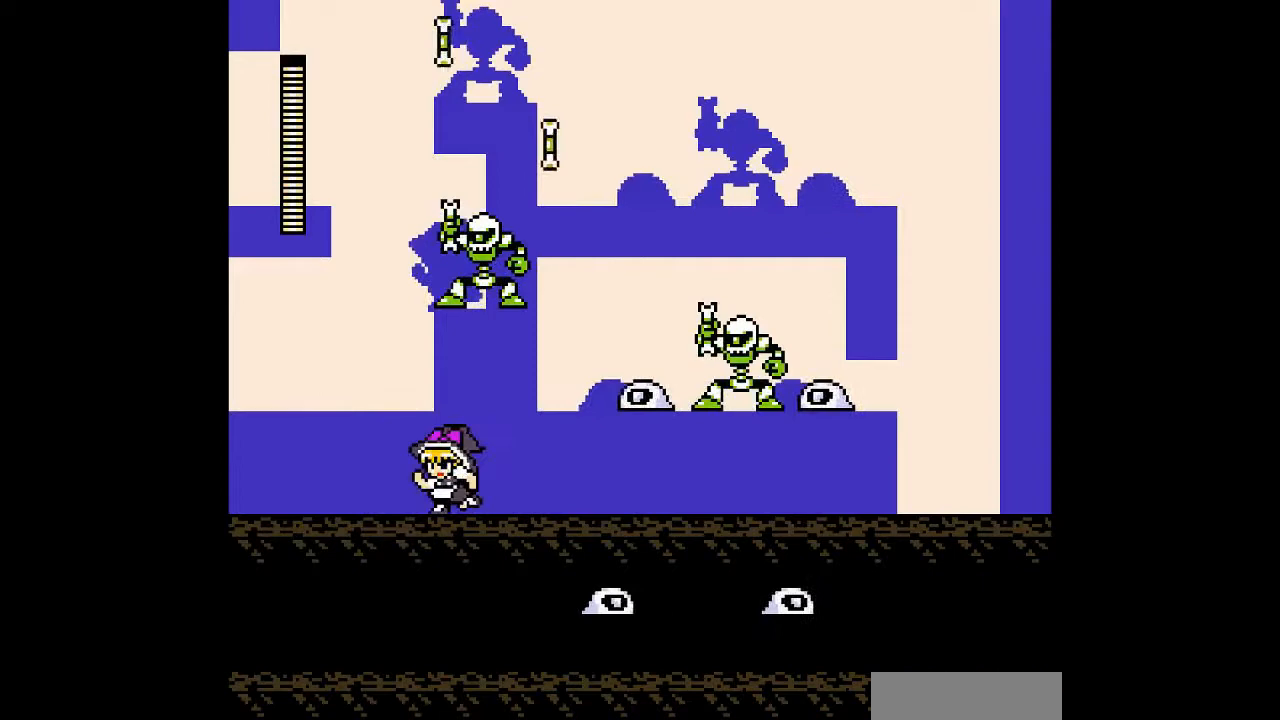
Gameplay with a controller; each line is a JSON object with the inputs held at the frame after it (dt_ms = milliseconds from this image to that frame). "events" lists button and stick changes between this image and that frame as [ms after this image, input, new state], when the widget could be followed in between. Not read: A B L3 R3 other_buttons.
{"dt_ms": 500, "buttons": ["DPAD_LEFT"], "events": []}
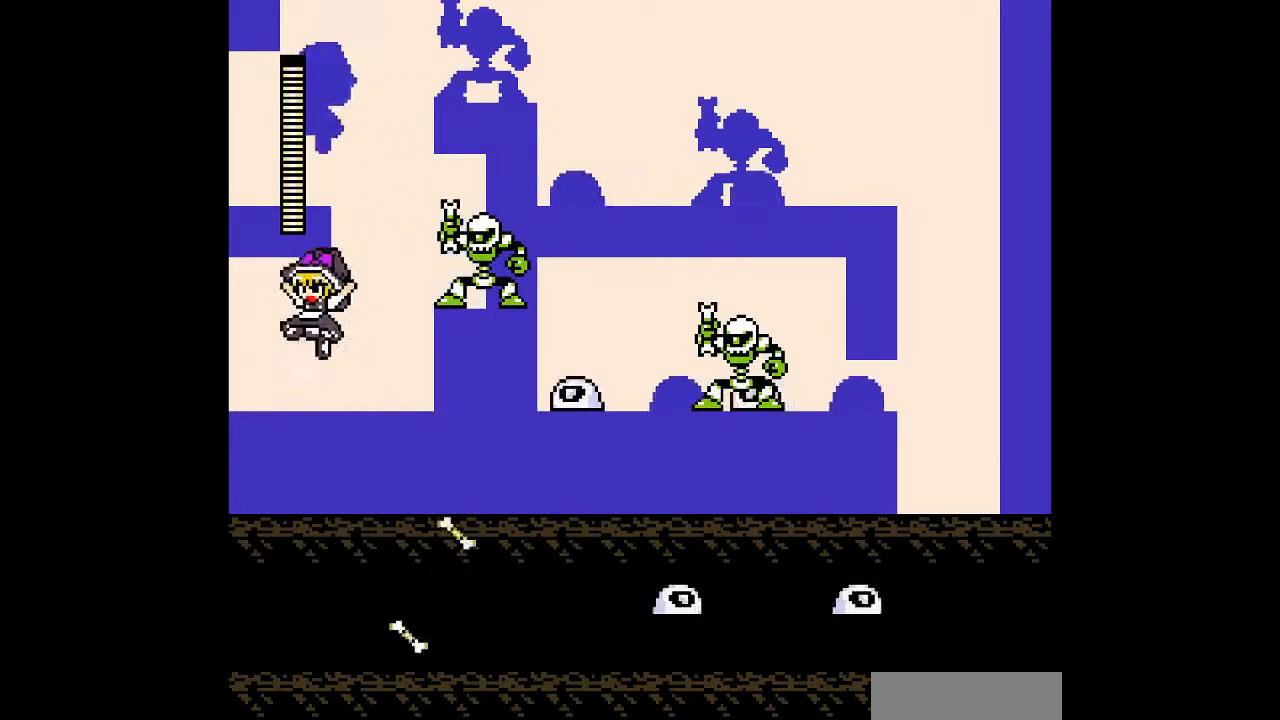
{"dt_ms": 1000, "buttons": []}
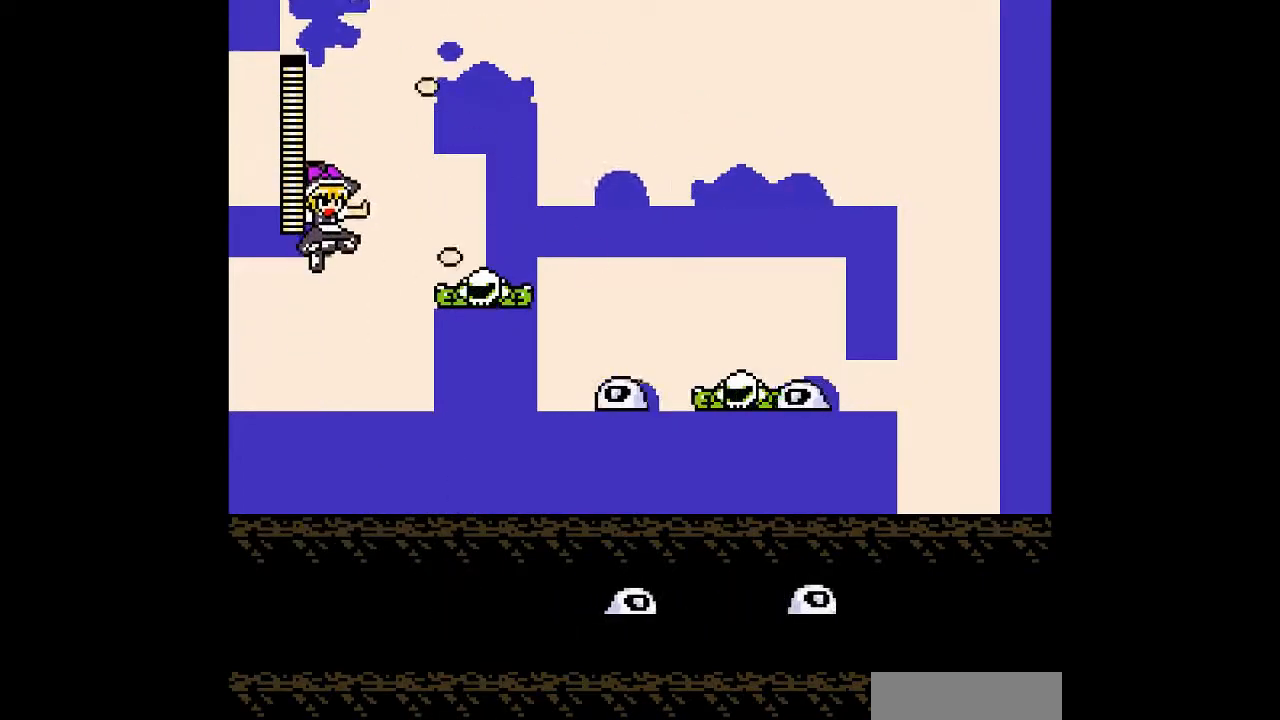
{"dt_ms": 500, "buttons": [], "events": []}
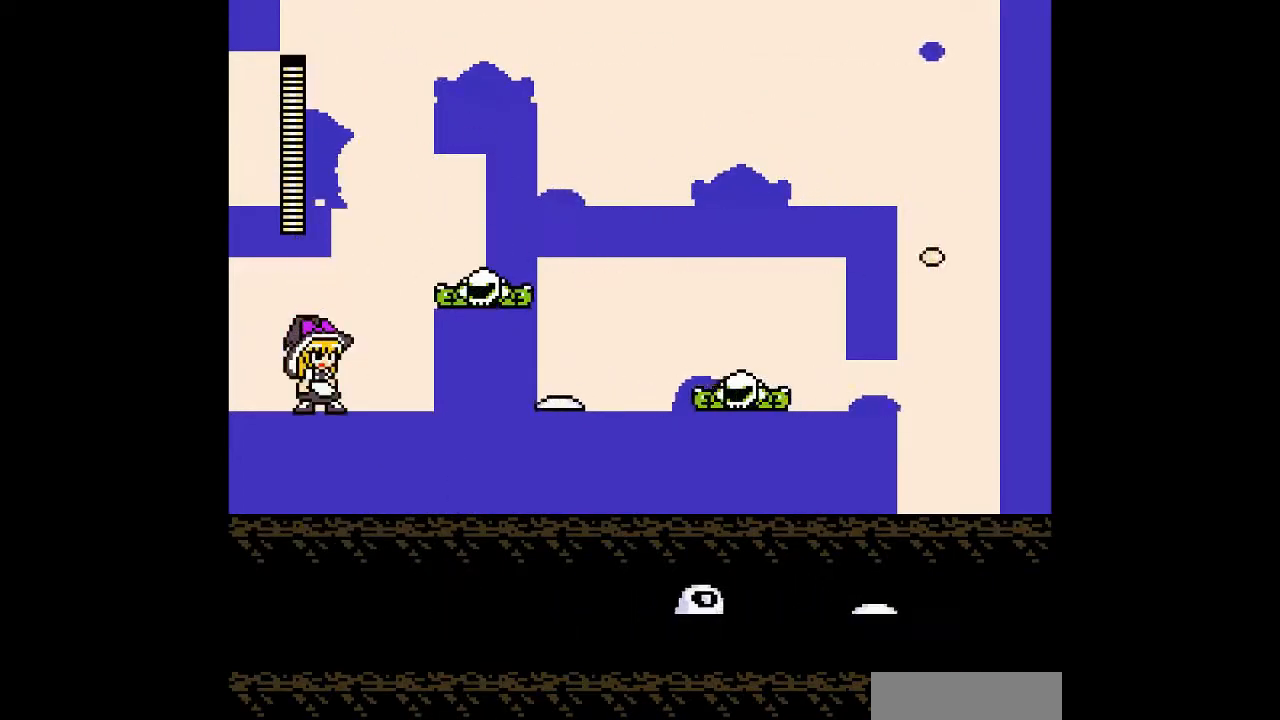
{"dt_ms": 500, "buttons": [], "events": []}
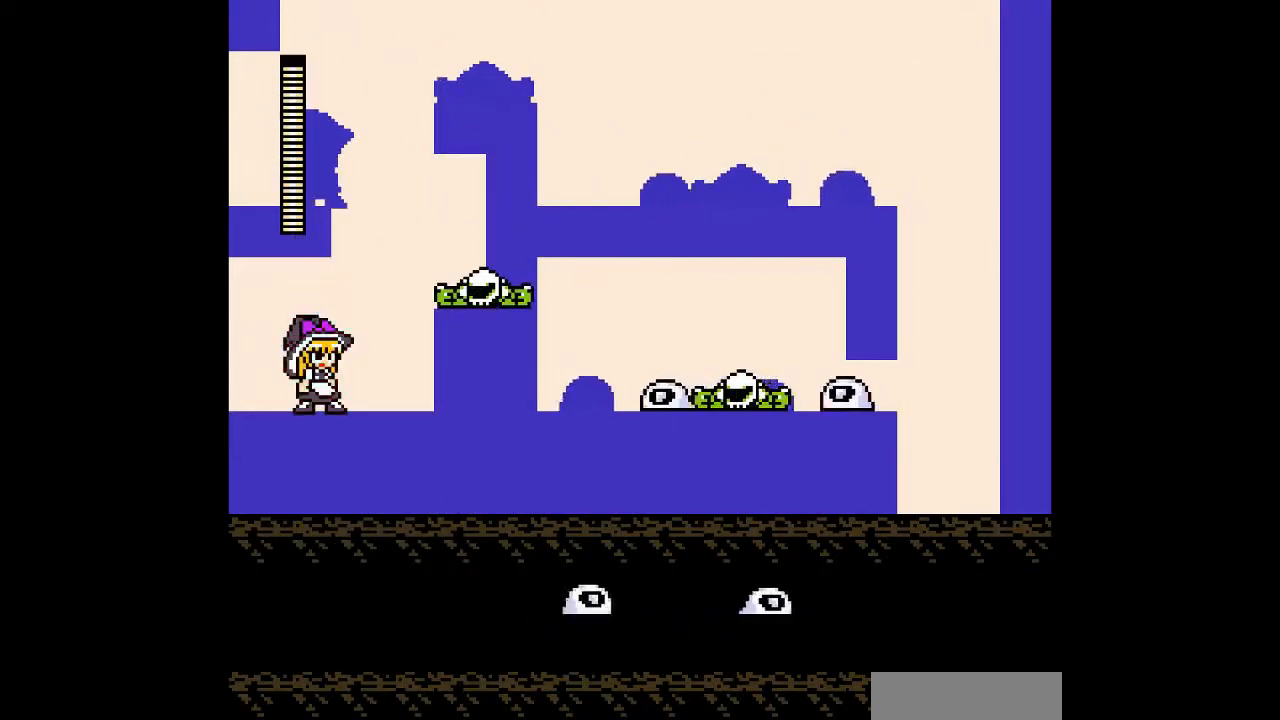
{"dt_ms": 500, "buttons": [], "events": []}
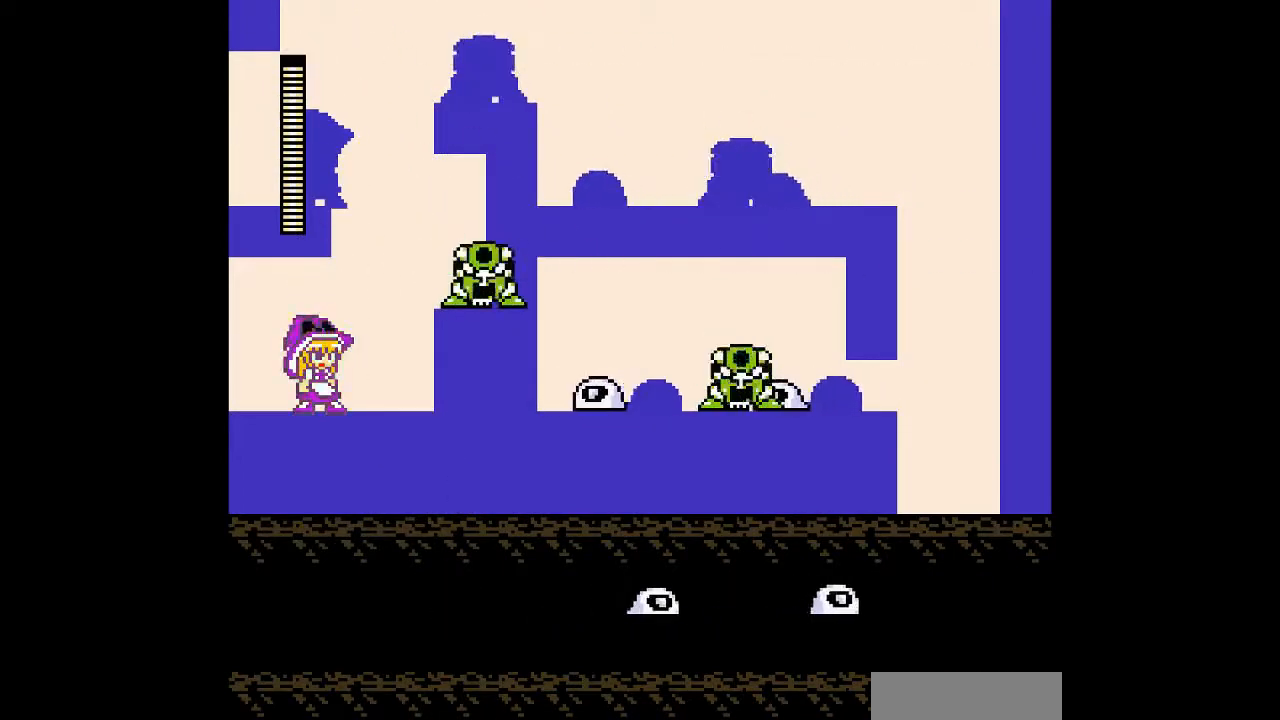
{"dt_ms": 500, "buttons": [], "events": []}
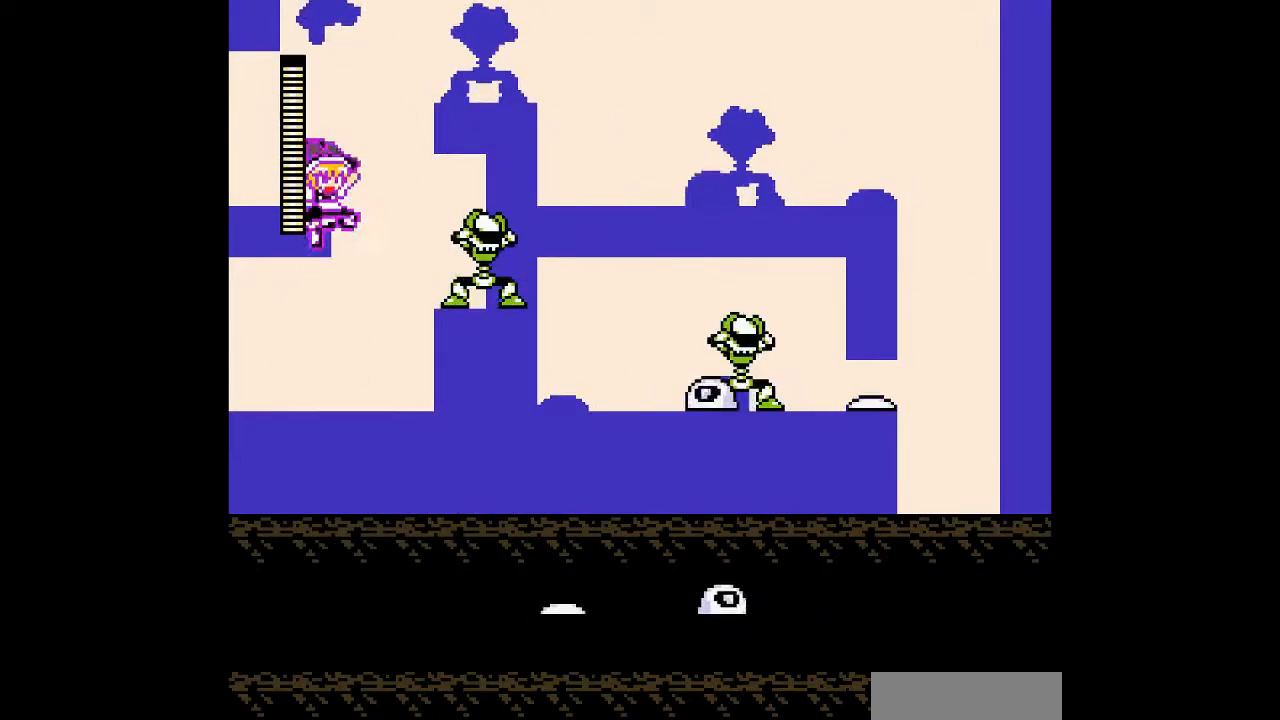
{"dt_ms": 500, "buttons": [], "events": []}
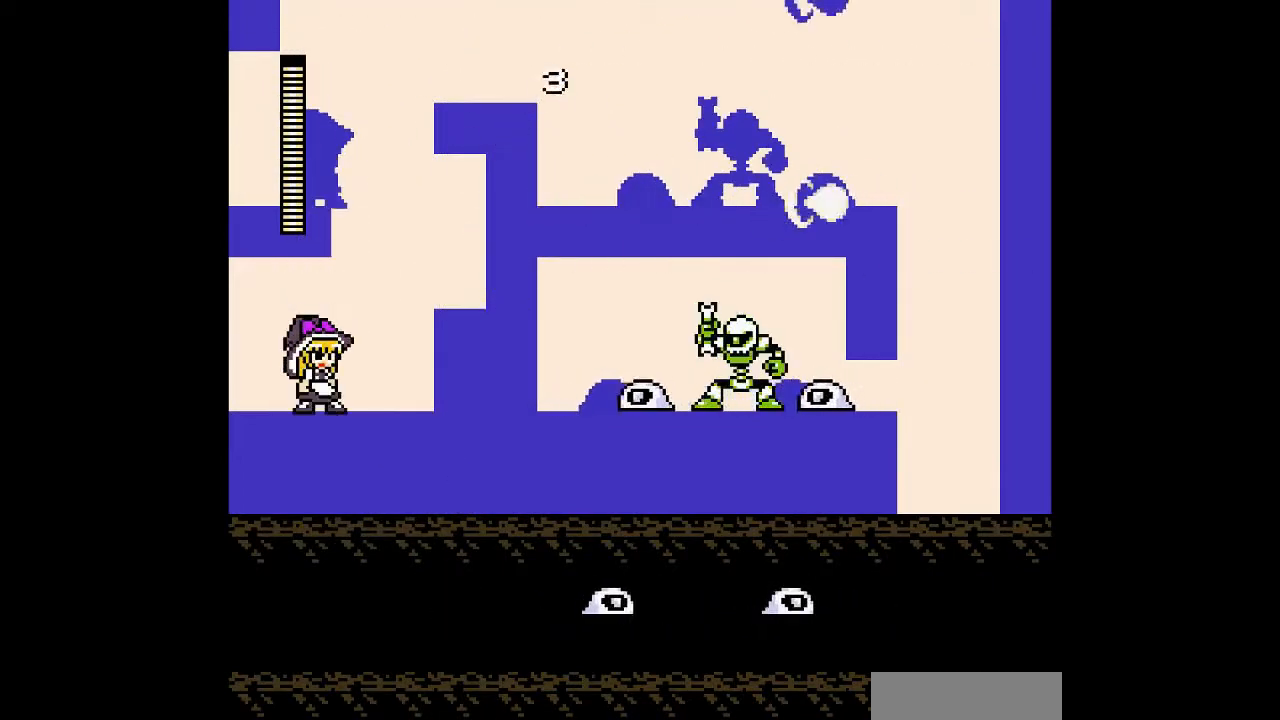
{"dt_ms": 500, "buttons": ["DPAD_RIGHT"], "events": [[133, "DPAD_RIGHT", "down"]]}
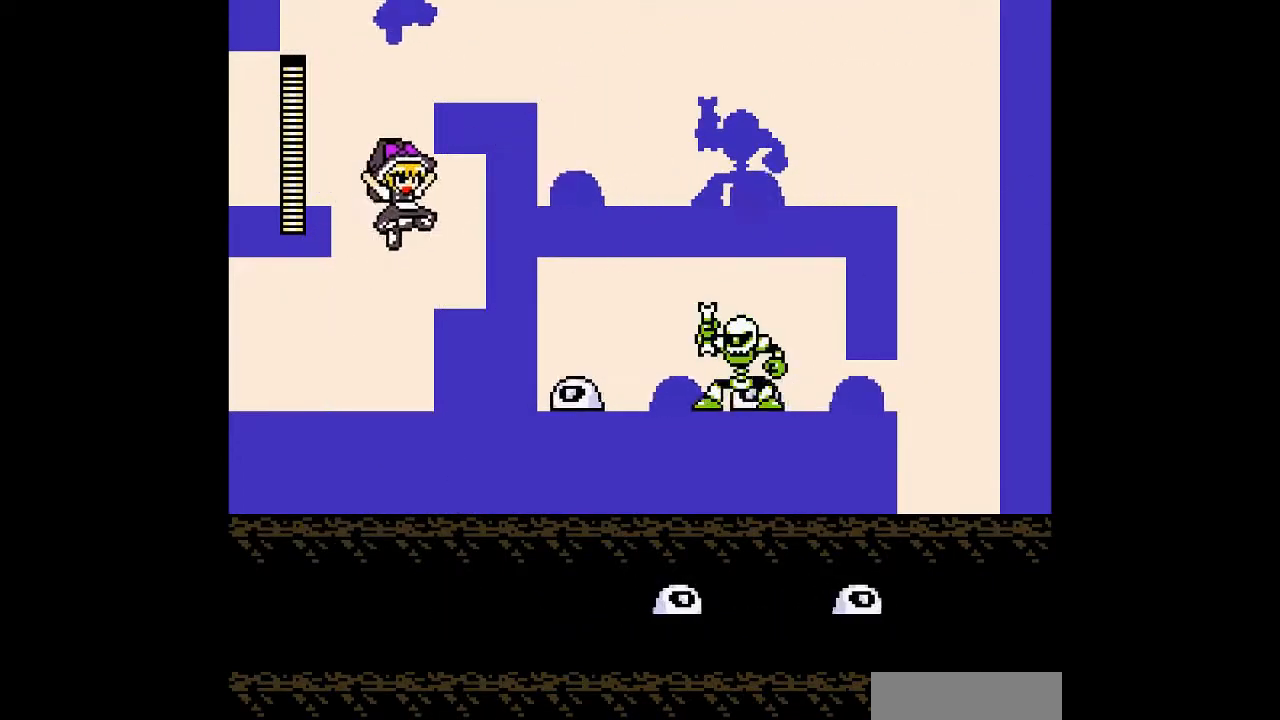
{"dt_ms": 500, "buttons": ["DPAD_RIGHT"], "events": []}
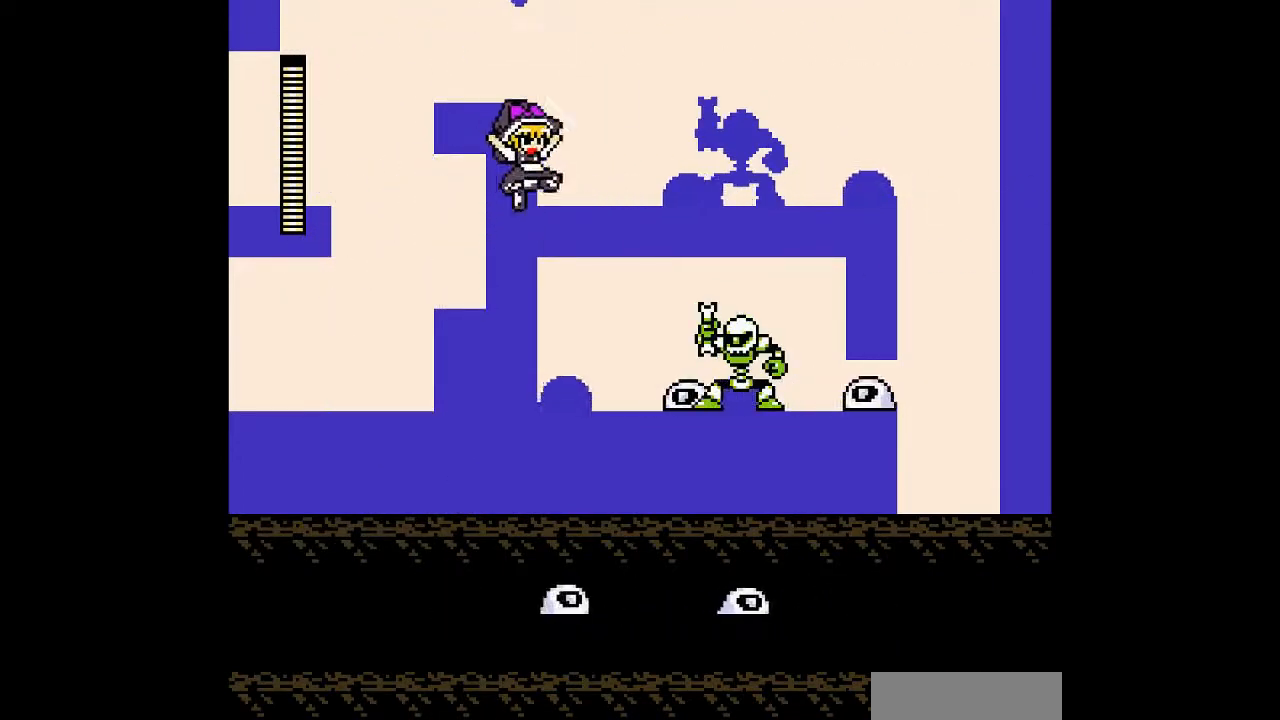
{"dt_ms": 500, "buttons": [], "events": [[100, "DPAD_RIGHT", "up"], [133, "DPAD_LEFT", "down"], [267, "DPAD_LEFT", "up"]]}
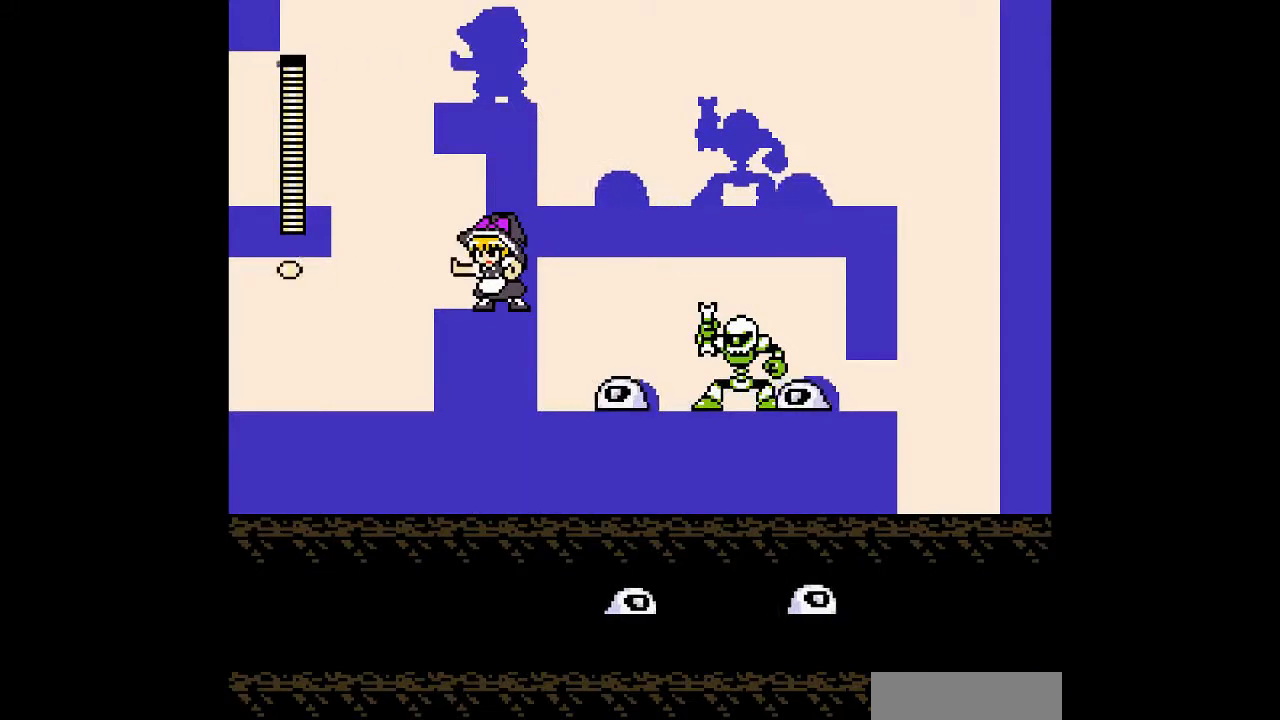
{"dt_ms": 500, "buttons": ["DPAD_RIGHT"], "events": [[500, "DPAD_RIGHT", "down"]]}
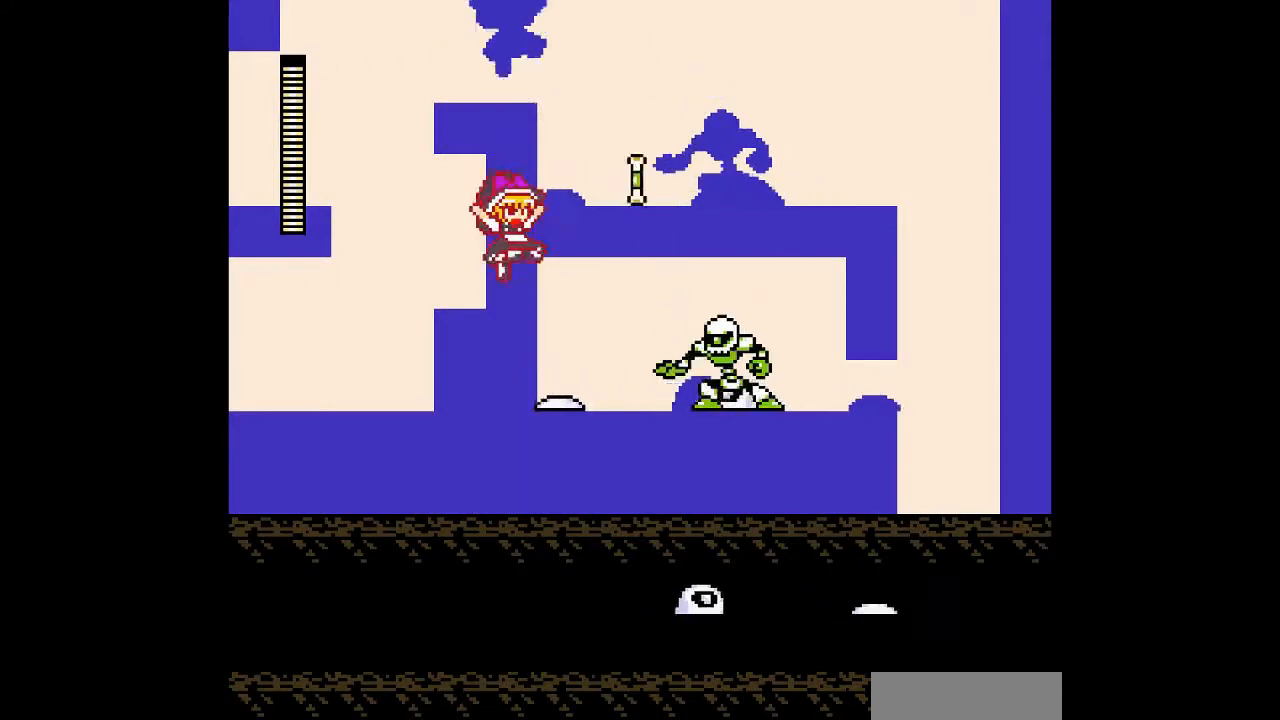
{"dt_ms": 500, "buttons": ["DPAD_RIGHT"], "events": []}
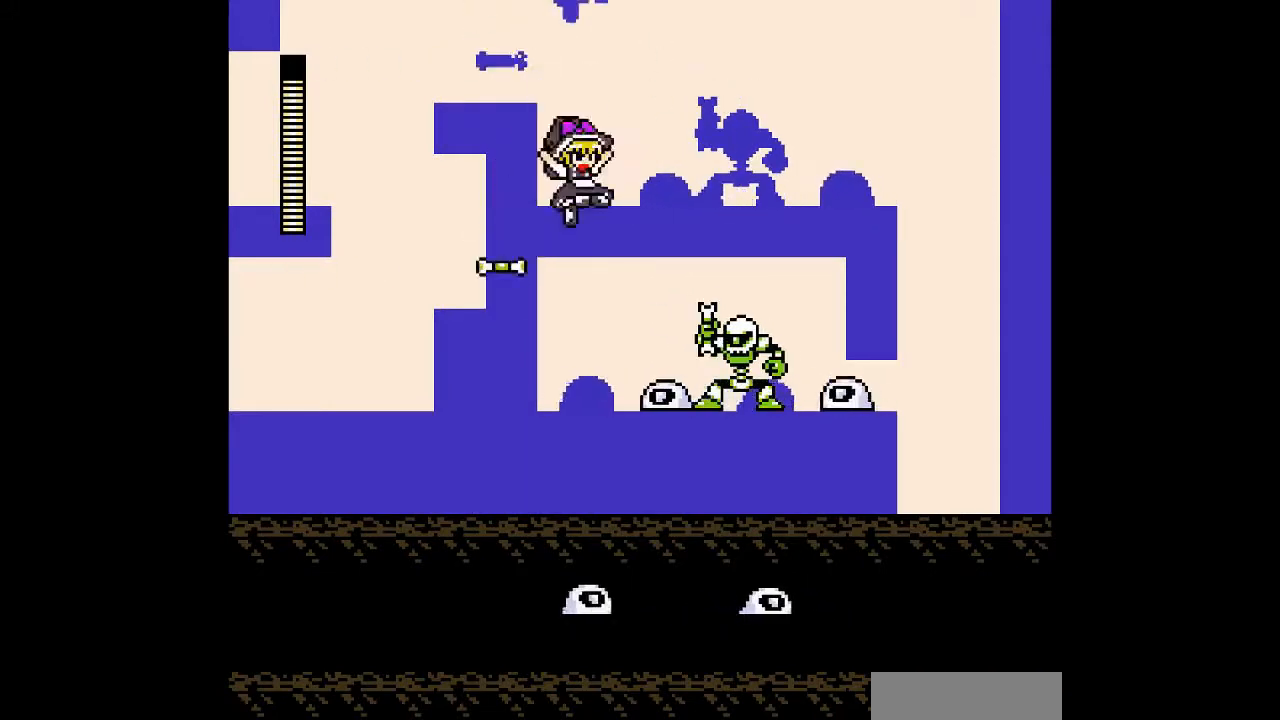
{"dt_ms": 500, "buttons": [], "events": [[333, "DPAD_RIGHT", "up"]]}
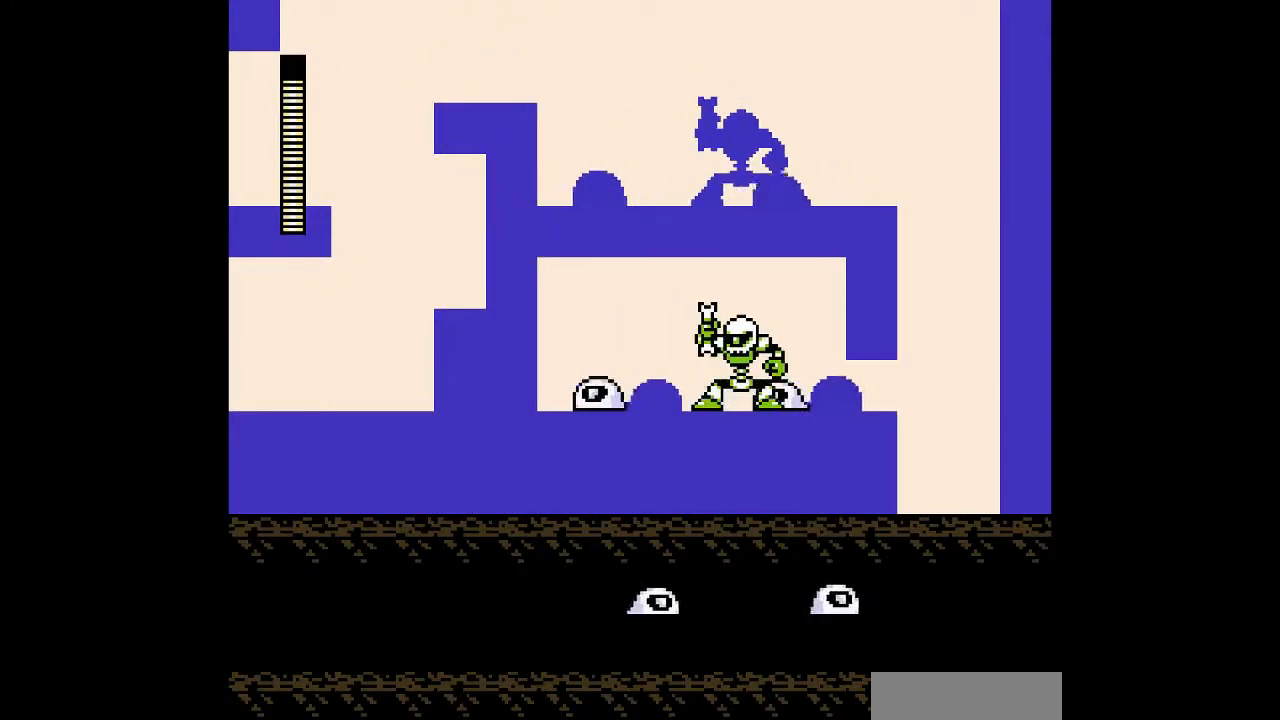
{"dt_ms": 500, "buttons": ["DPAD_RIGHT"], "events": [[200, "DPAD_RIGHT", "down"]]}
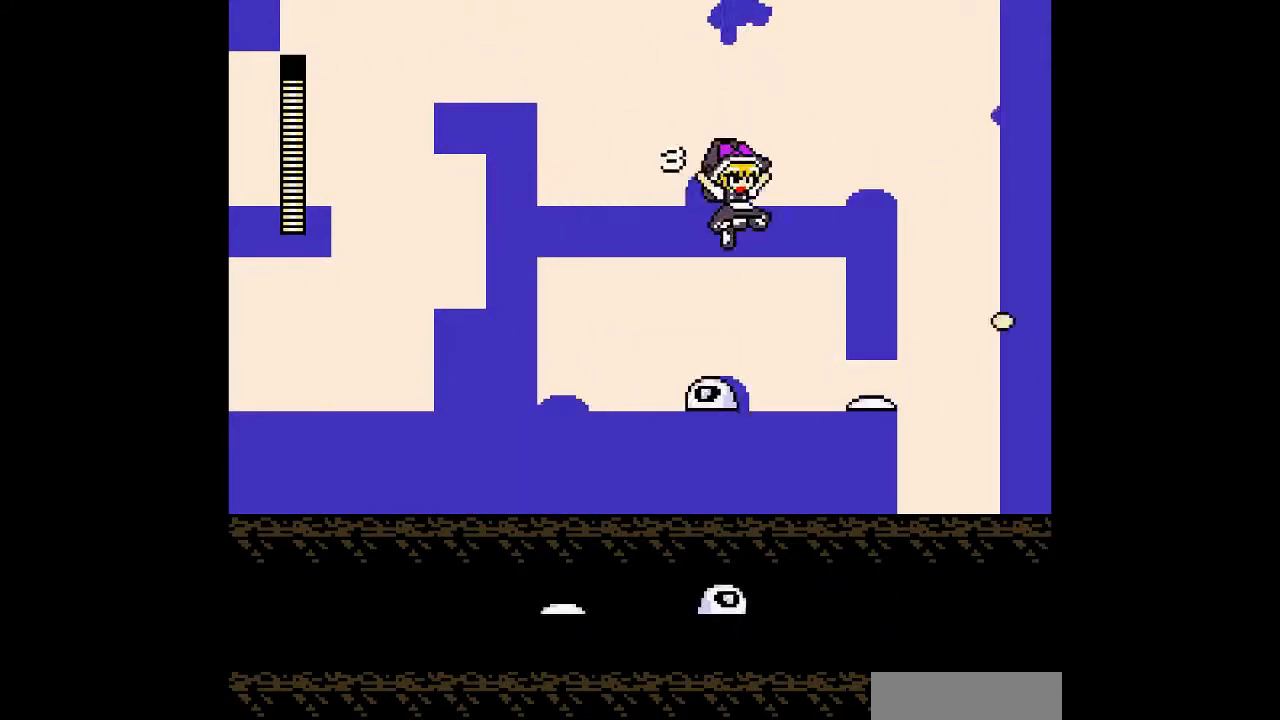
{"dt_ms": 500, "buttons": ["DPAD_RIGHT"], "events": []}
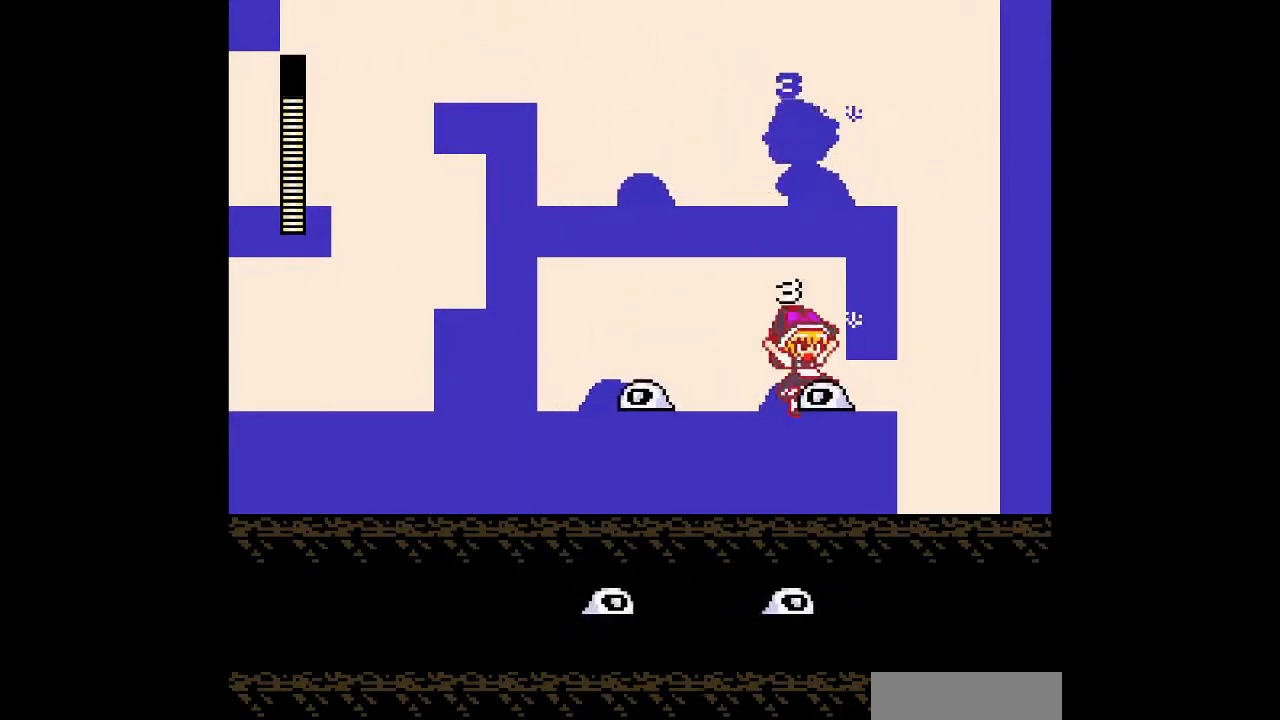
{"dt_ms": 500, "buttons": ["DPAD_RIGHT"], "events": []}
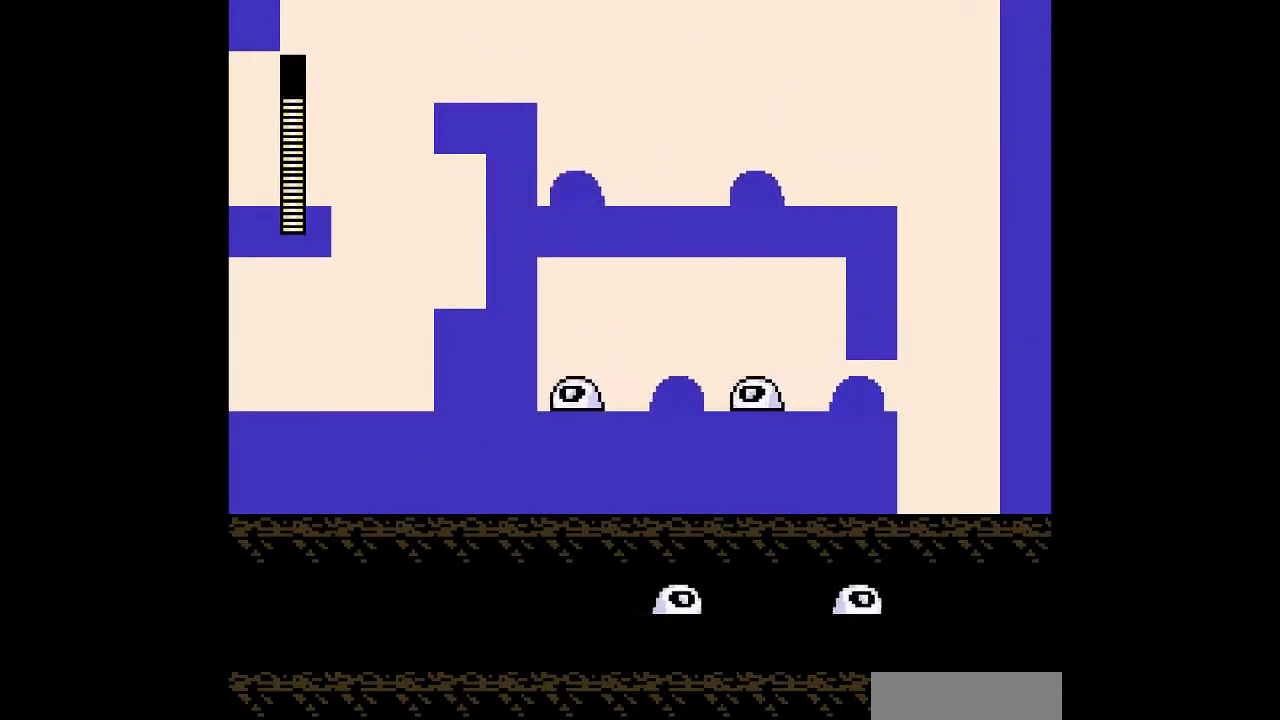
{"dt_ms": 500, "buttons": [], "events": [[333, "DPAD_LEFT", "down"], [333, "DPAD_RIGHT", "up"], [467, "DPAD_LEFT", "up"]]}
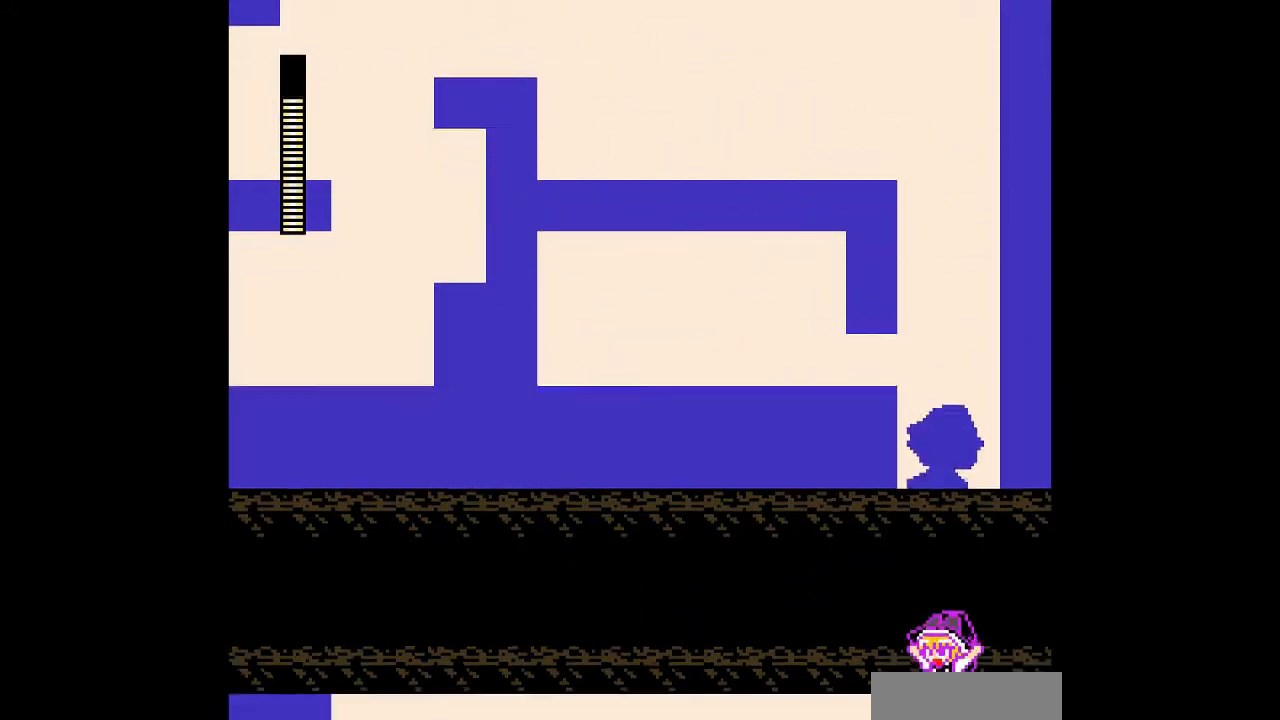
{"dt_ms": 500, "buttons": [], "events": []}
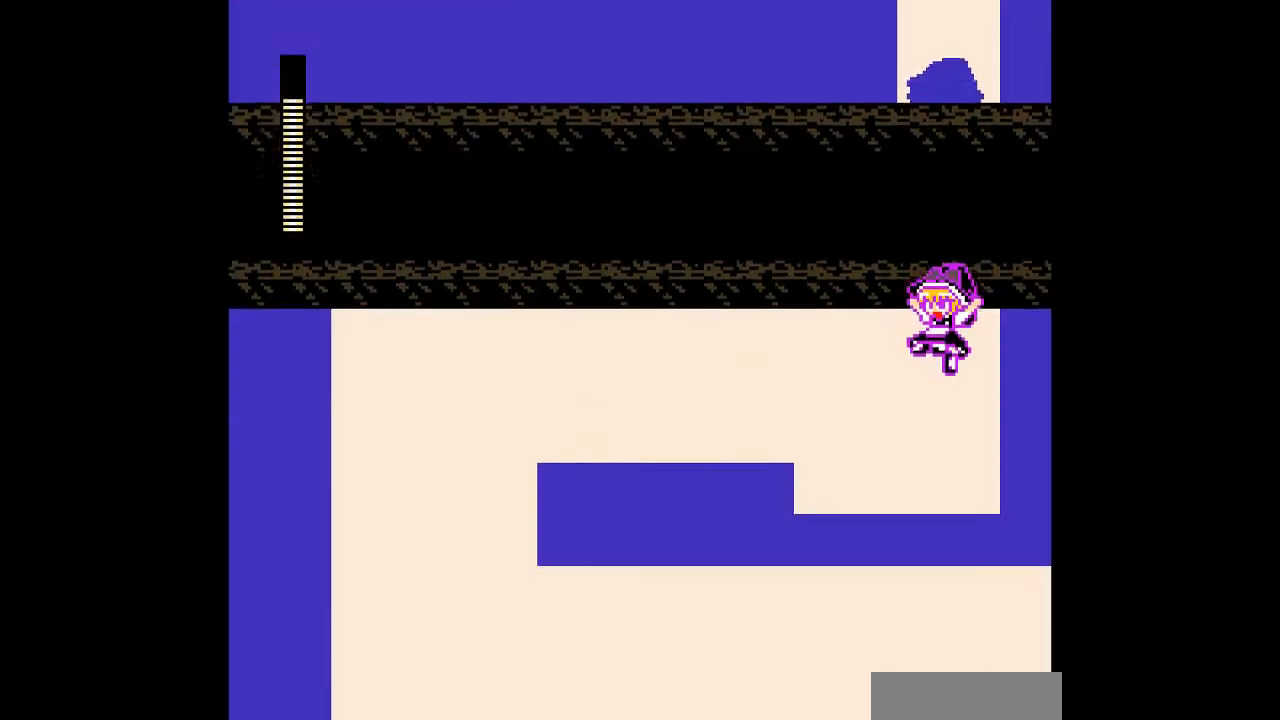
{"dt_ms": 500, "buttons": [], "events": []}
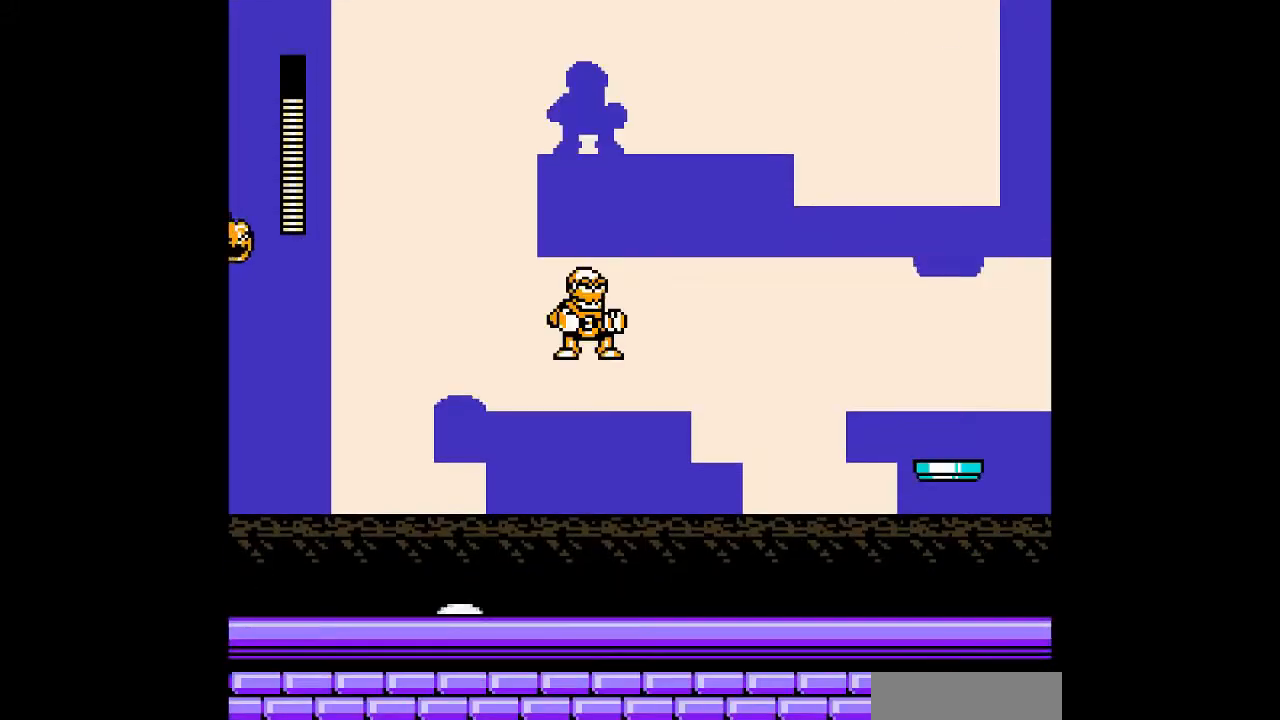
{"dt_ms": 500, "buttons": ["DPAD_LEFT"], "events": [[267, "DPAD_LEFT", "down"]]}
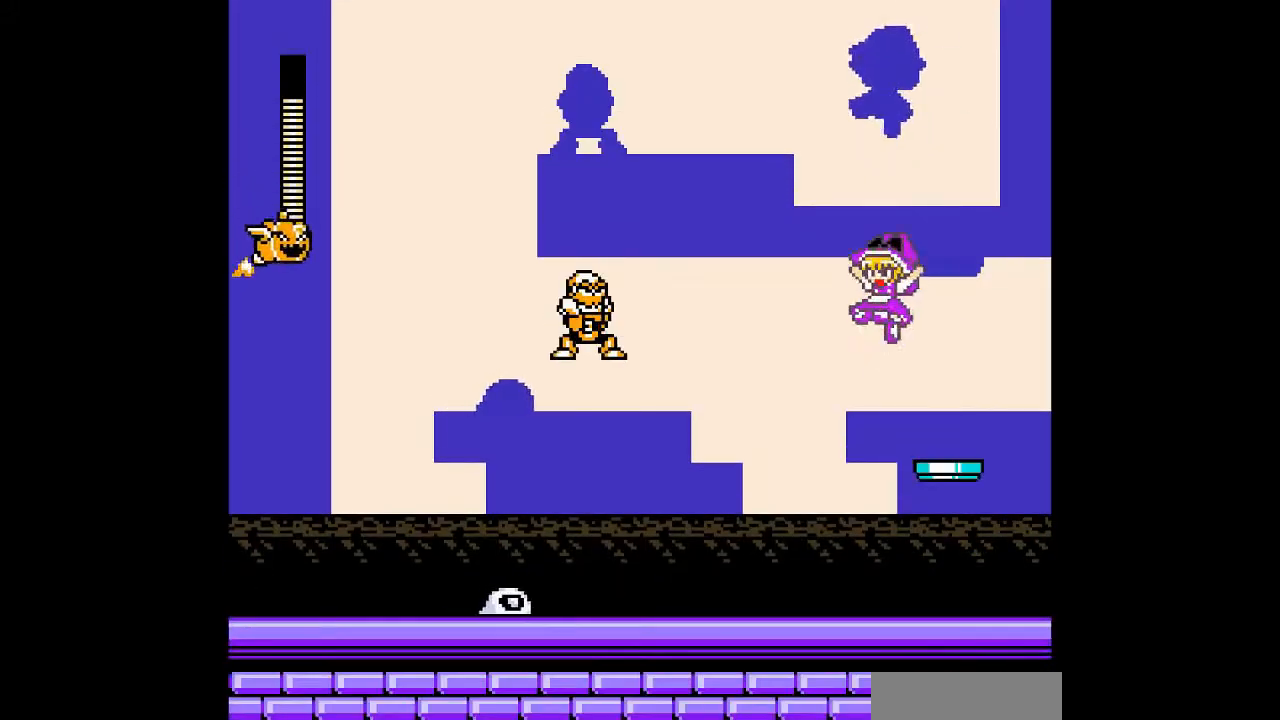
{"dt_ms": 500, "buttons": ["DPAD_LEFT"], "events": []}
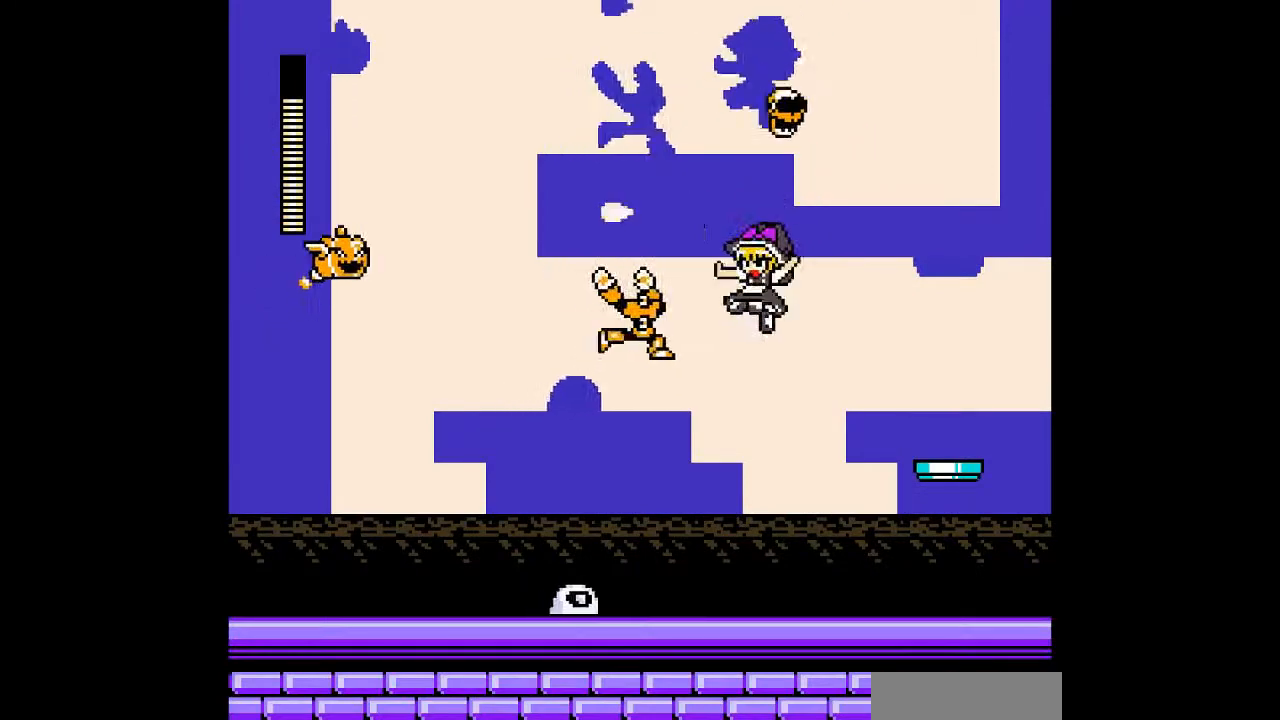
{"dt_ms": 500, "buttons": ["DPAD_LEFT"], "events": [[133, "DPAD_LEFT", "up"], [500, "DPAD_LEFT", "down"]]}
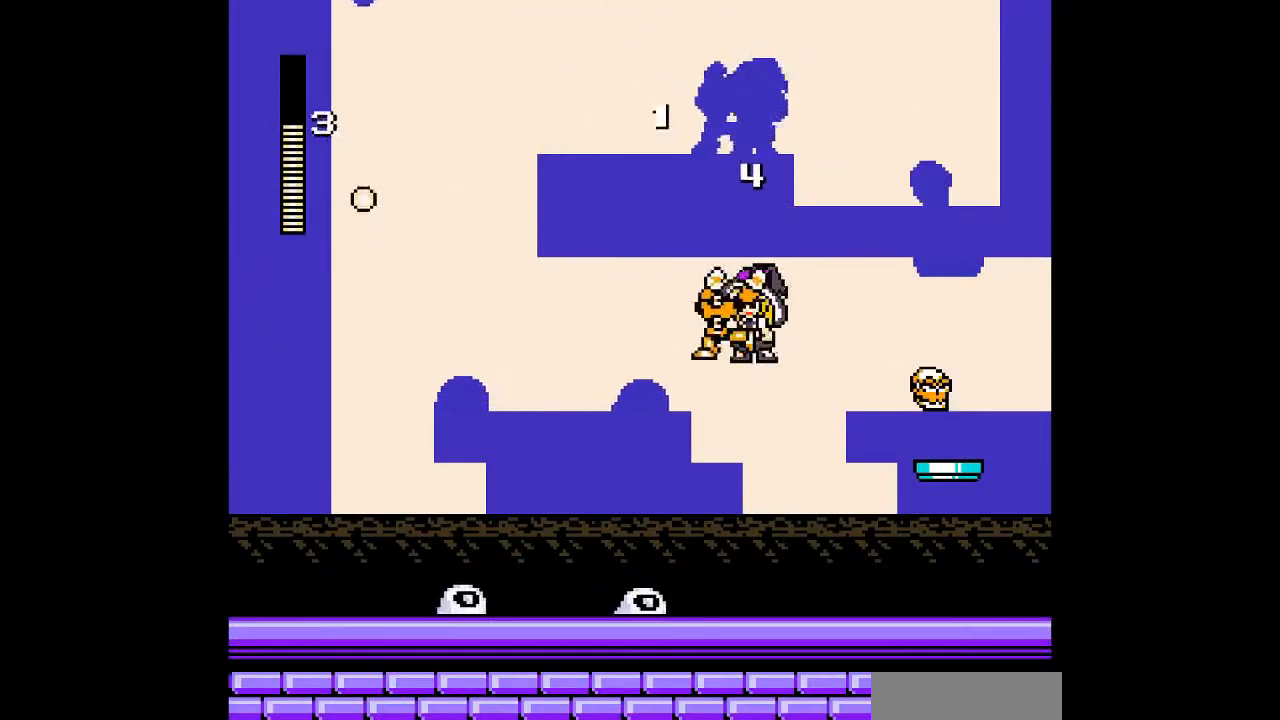
{"dt_ms": 500, "buttons": ["DPAD_LEFT"], "events": []}
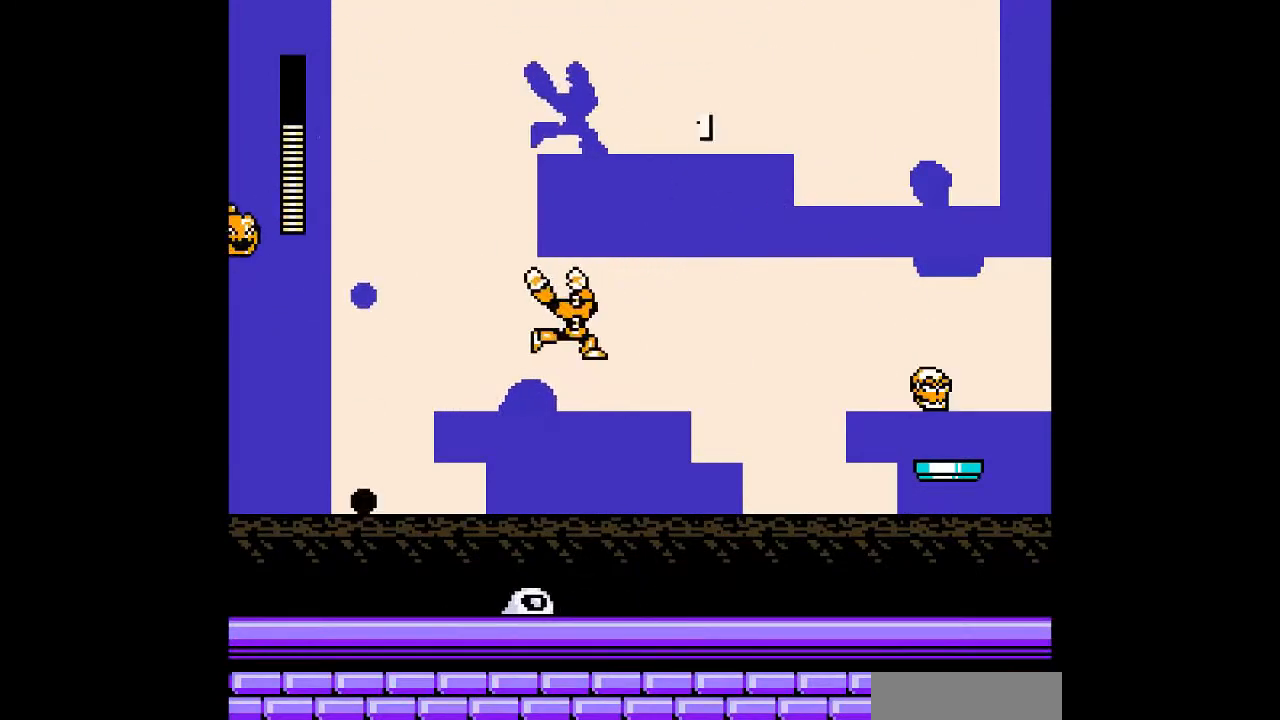
{"dt_ms": 500, "buttons": ["DPAD_RIGHT"], "events": [[167, "DPAD_LEFT", "up"], [333, "DPAD_LEFT", "down"], [467, "DPAD_RIGHT", "down"], [500, "DPAD_LEFT", "up"]]}
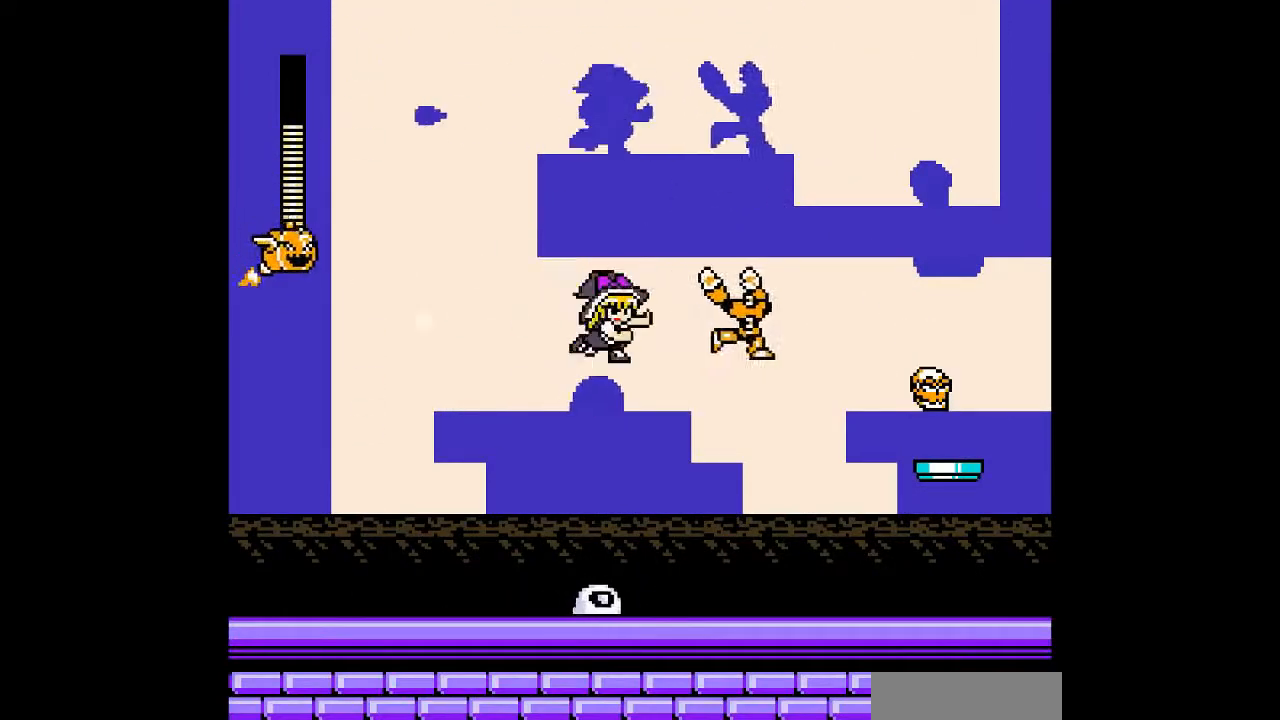
{"dt_ms": 500, "buttons": ["DPAD_LEFT"], "events": [[133, "DPAD_RIGHT", "up"], [400, "DPAD_LEFT", "down"]]}
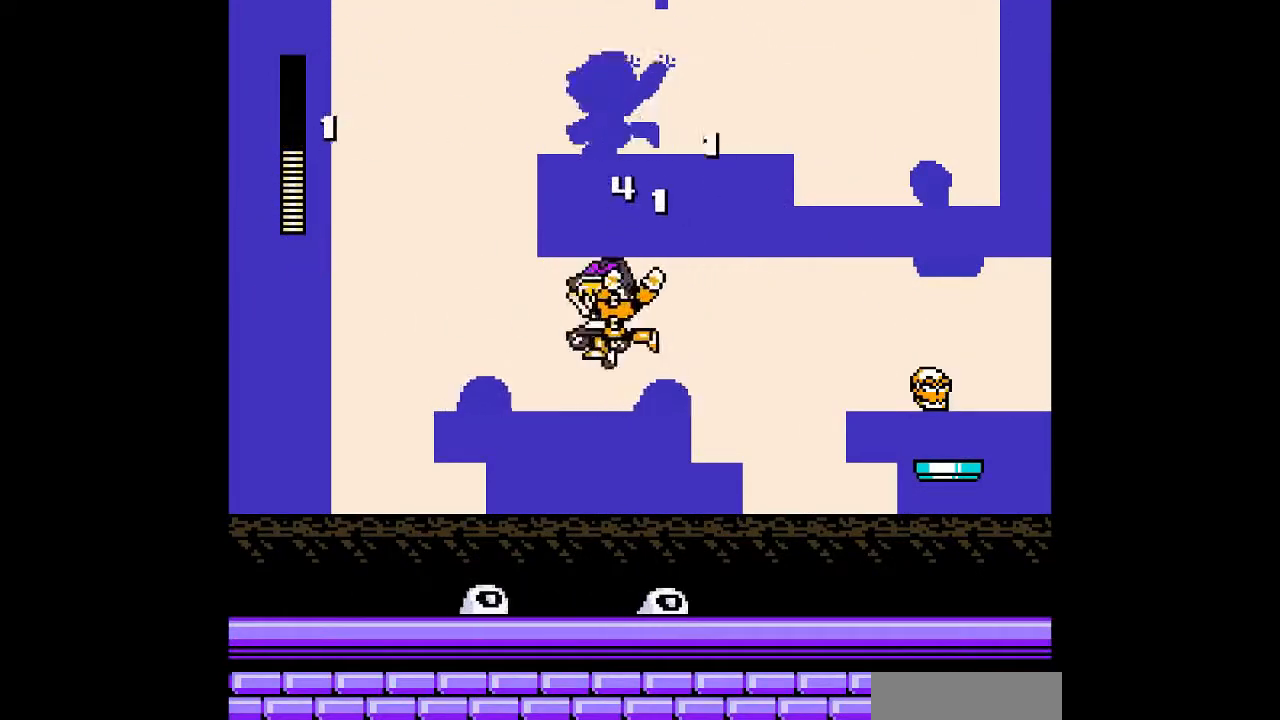
{"dt_ms": 500, "buttons": ["DPAD_RIGHT"], "events": [[233, "DPAD_LEFT", "up"], [333, "DPAD_RIGHT", "down"]]}
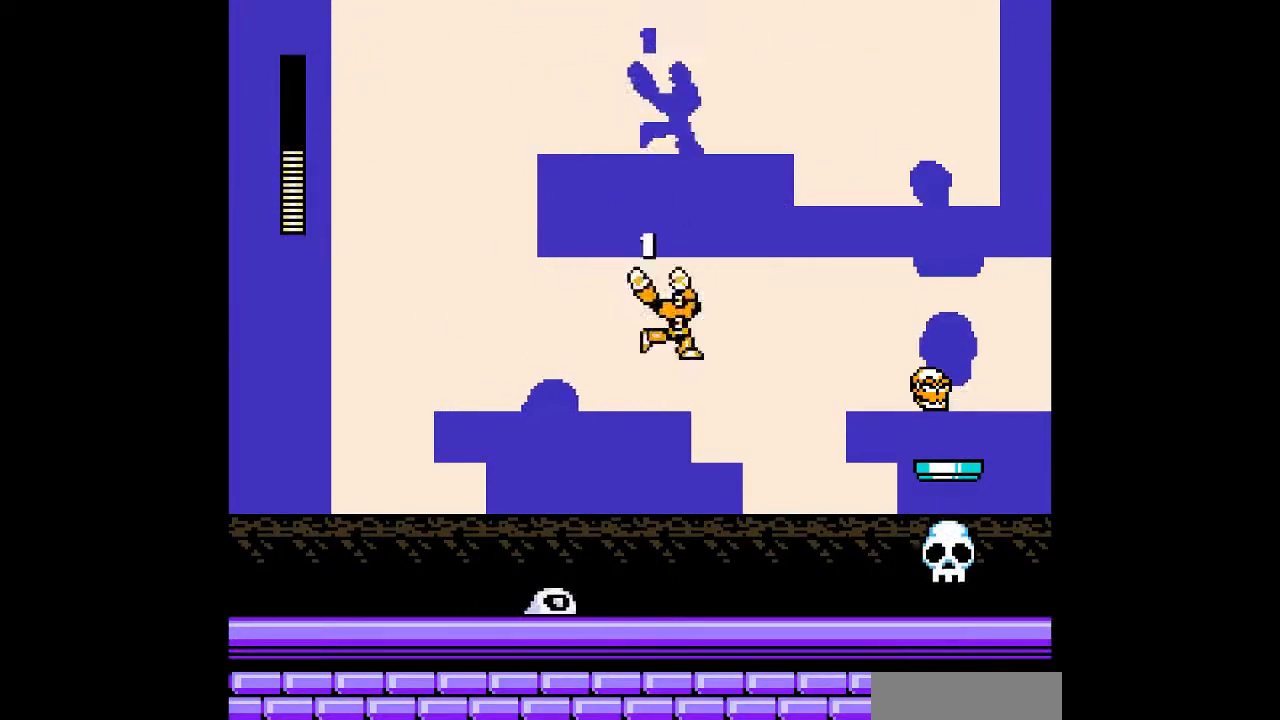
{"dt_ms": 500, "buttons": ["DPAD_RIGHT"], "events": [[100, "DPAD_RIGHT", "up"], [233, "DPAD_LEFT", "down"], [400, "DPAD_LEFT", "up"], [500, "DPAD_RIGHT", "down"]]}
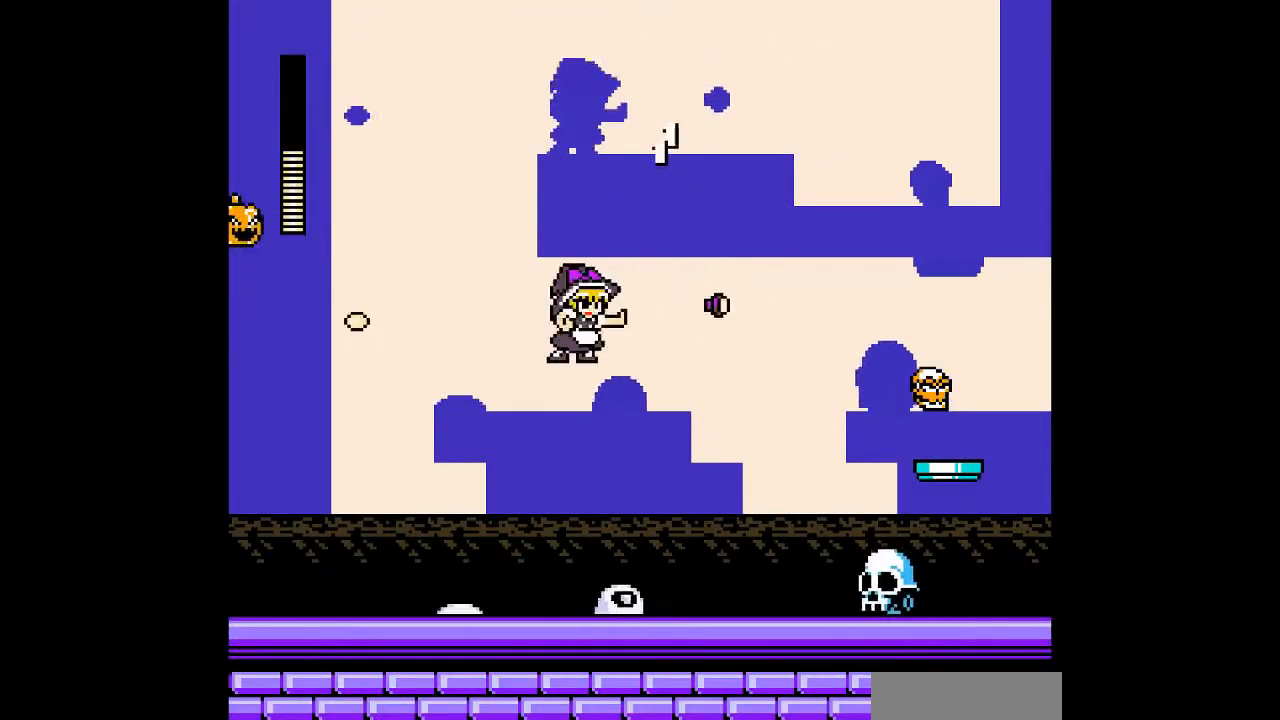
{"dt_ms": 500, "buttons": ["DPAD_RIGHT"], "events": []}